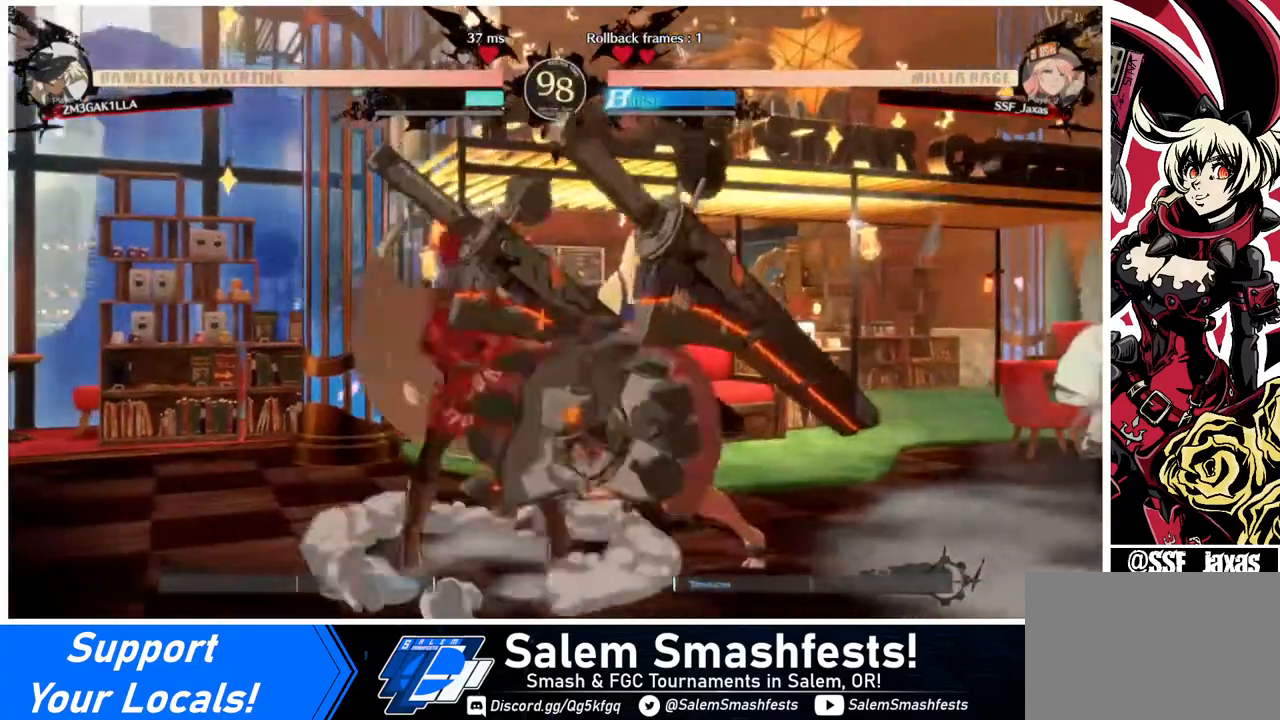
Gameplay with a controller (arcade stick); each line is a JSON object with the inputs held at the frame after it. "events" lists button and stick changes between this image and that frame as [ms after this image, input, new state], when the widget could be followed in between. Not read: L3 R3.
{"buttons": ["DPAD_DOWN"], "events": [[40, "SQUARE", "down"], [120, "SQUARE", "up"]]}
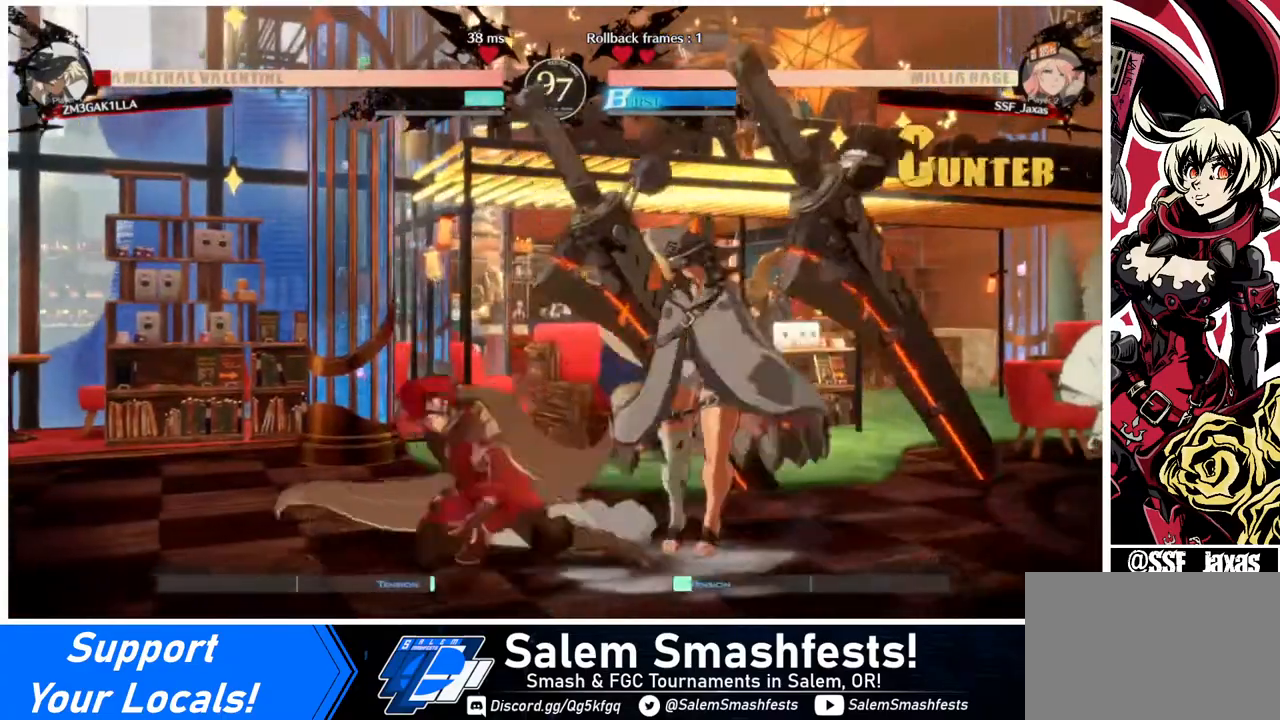
{"buttons": [], "events": [[40, "DPAD_DOWN", "up"], [40, "SQUARE", "down"], [160, "DPAD_DOWN", "down"], [160, "SQUARE", "up"], [280, "R2", "down"], [400, "DPAD_DOWN", "up"], [440, "R2", "up"]]}
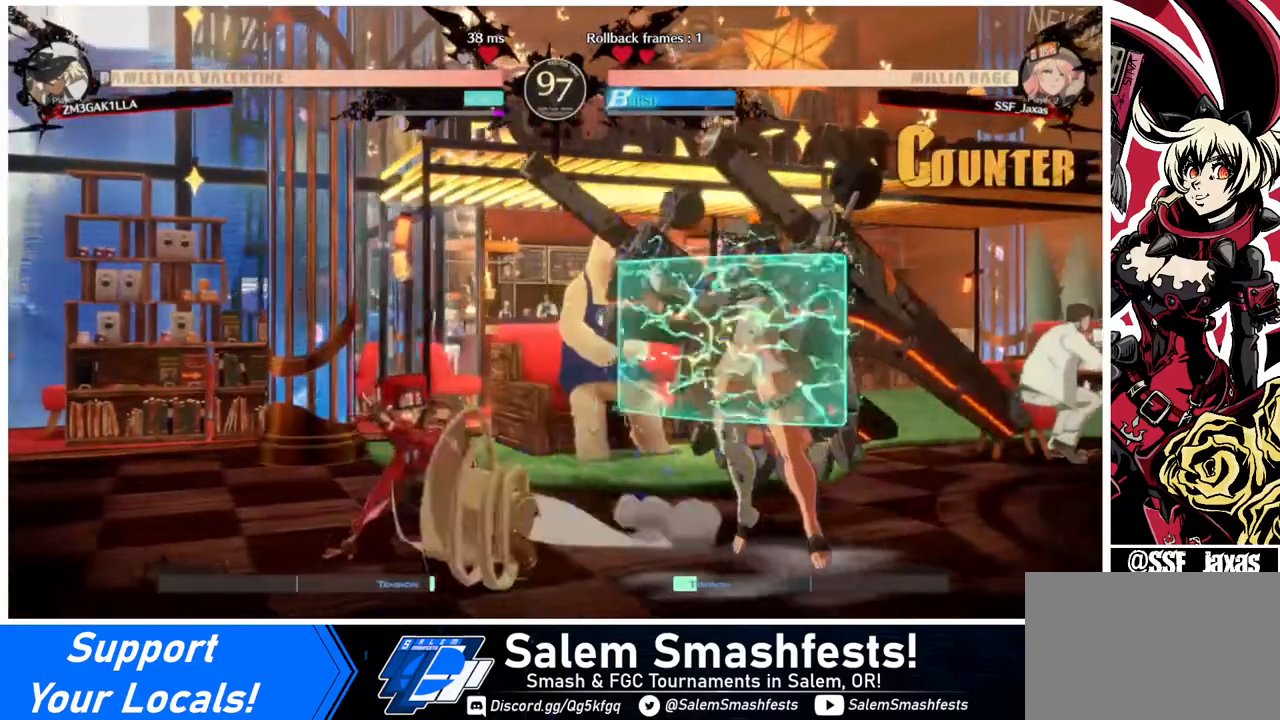
{"buttons": ["TRIANGLE", "DPAD_RIGHT"], "events": [[320, "DPAD_DOWN", "down"], [360, "DPAD_RIGHT", "down"], [400, "DPAD_DOWN", "up"], [440, "TRIANGLE", "down"]]}
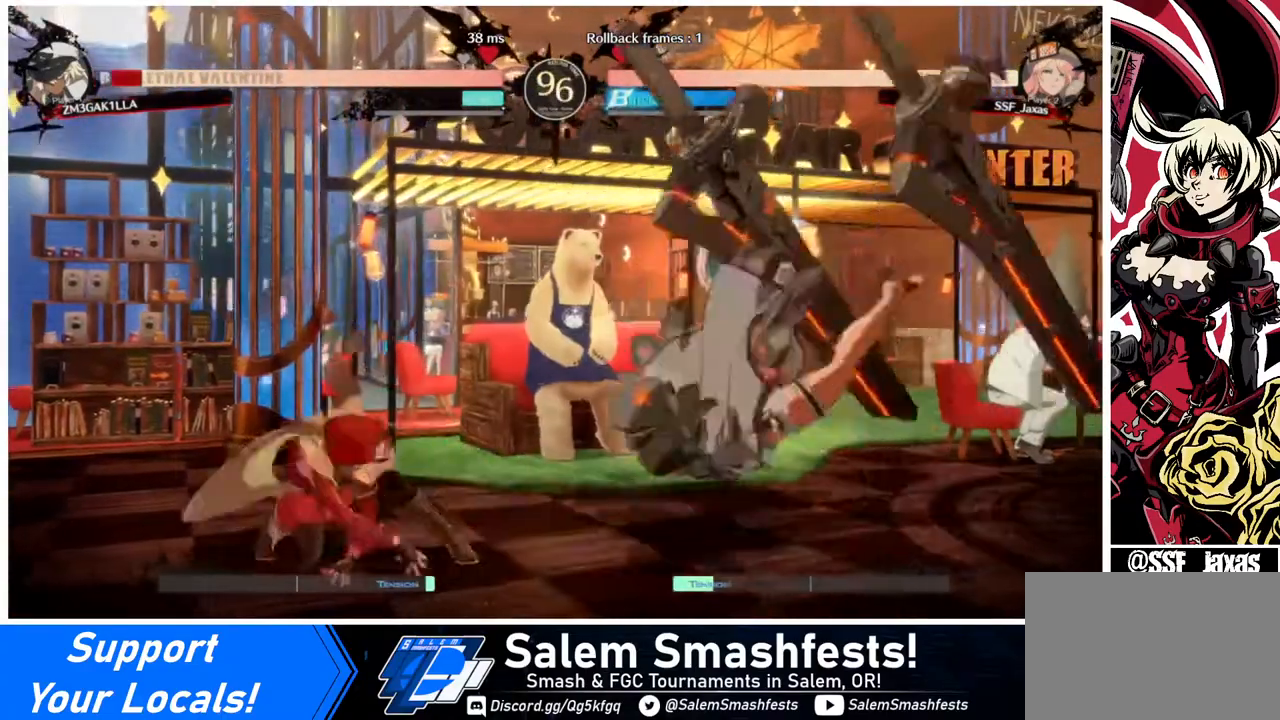
{"buttons": [], "events": [[40, "DPAD_RIGHT", "up"], [40, "TRIANGLE", "up"]]}
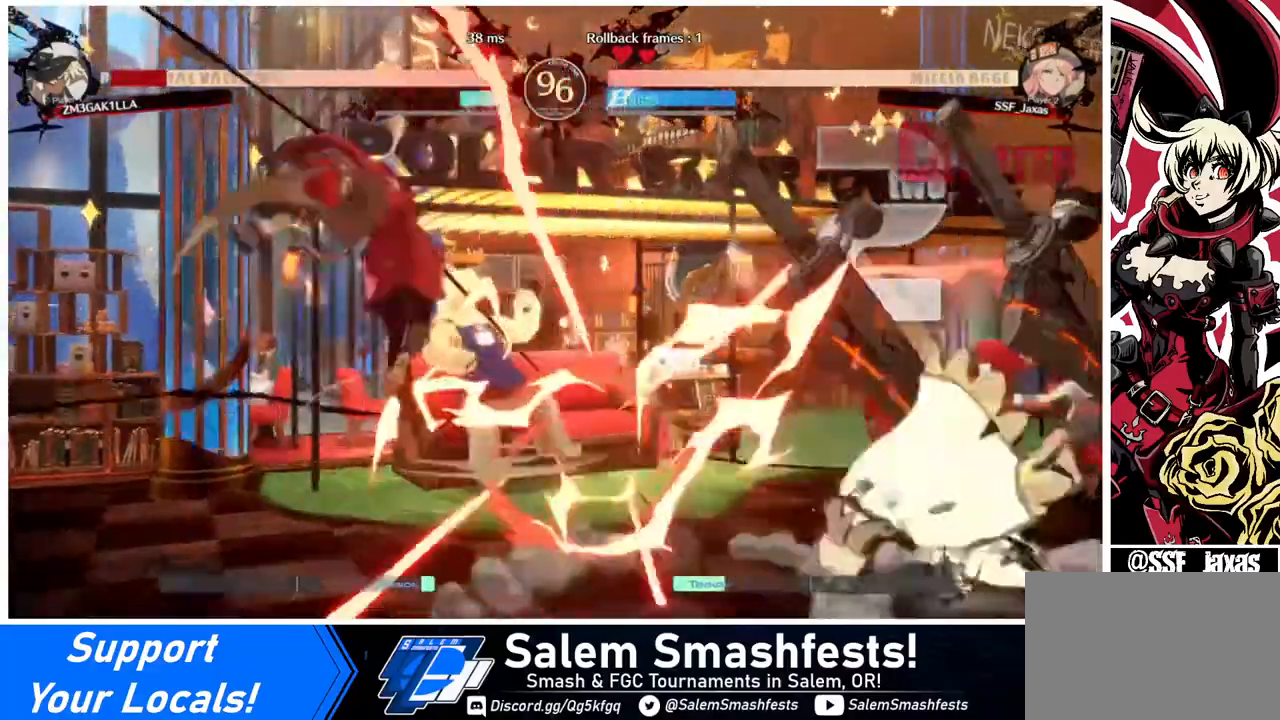
{"buttons": ["DPAD_UP", "DPAD_LEFT"], "events": [[120, "DPAD_RIGHT", "down"], [160, "DPAD_RIGHT", "up"], [280, "DPAD_RIGHT", "down"], [480, "DPAD_LEFT", "down"], [480, "DPAD_RIGHT", "up"], [480, "DPAD_UP", "down"]]}
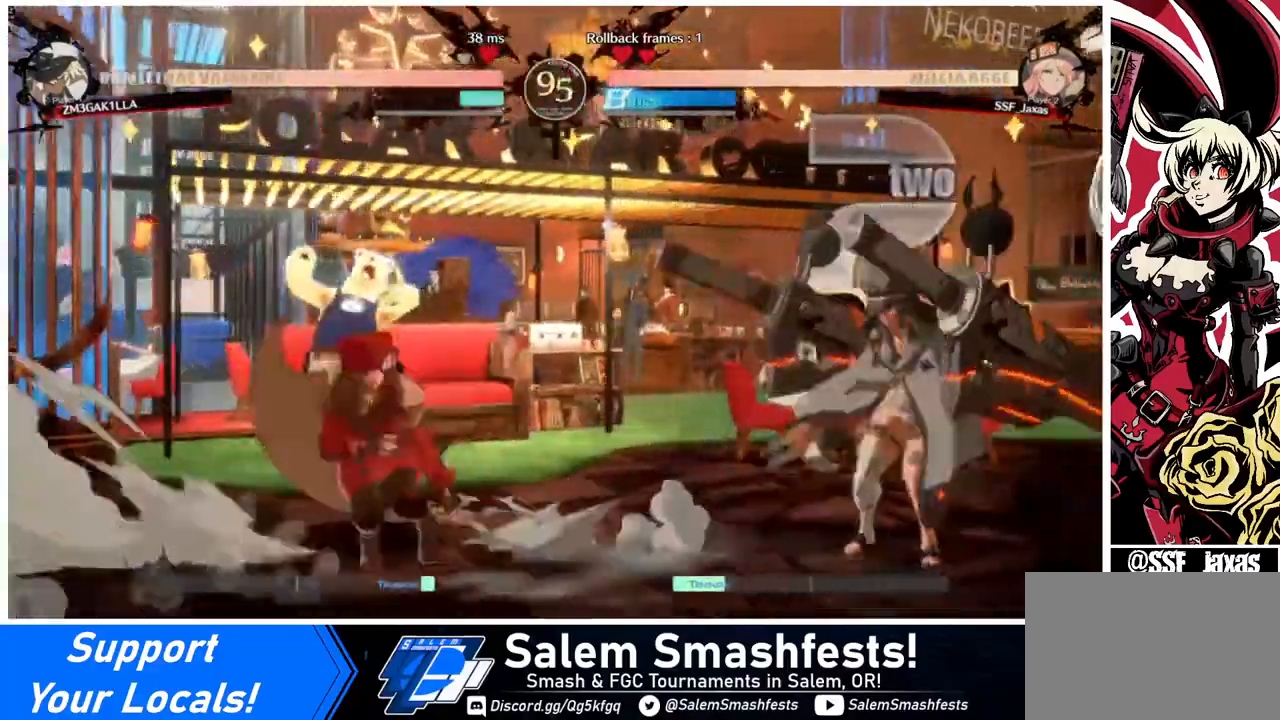
{"buttons": ["DPAD_LEFT"], "events": [[40, "DPAD_UP", "up"], [40, "L1", "down"], [120, "L1", "up"]]}
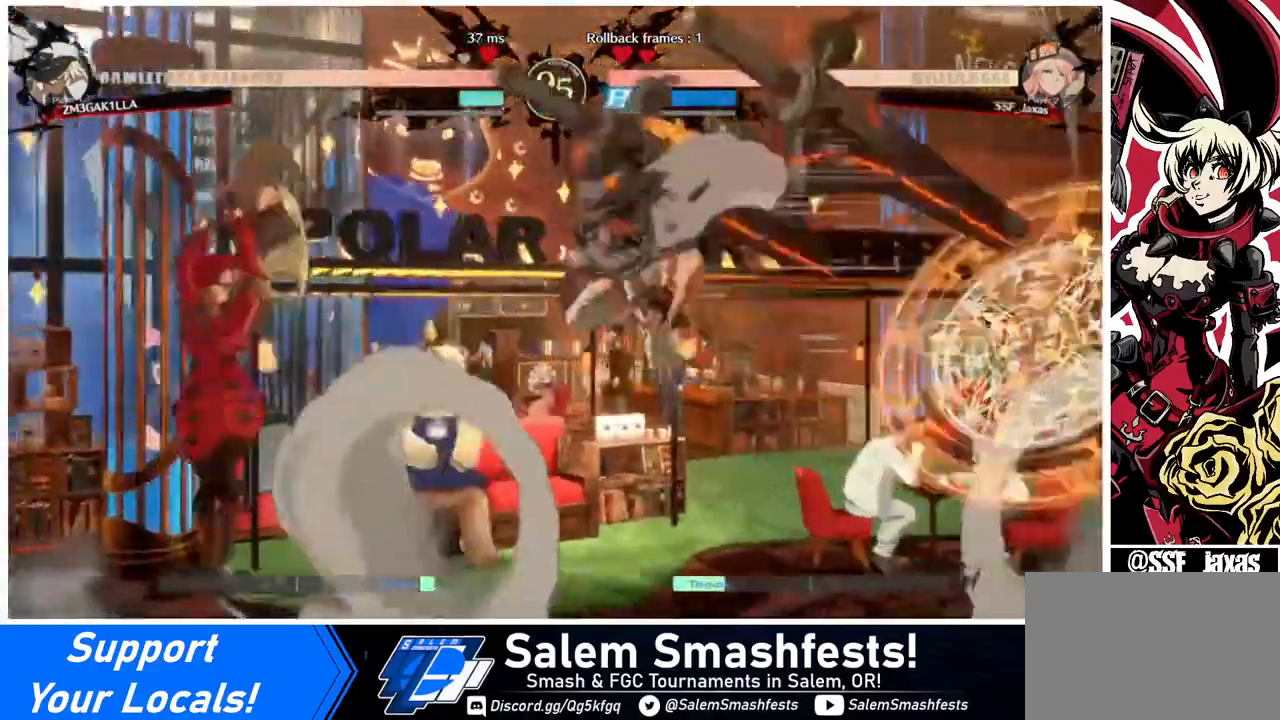
{"buttons": ["DPAD_DOWN", "DPAD_LEFT"], "events": [[40, "DPAD_LEFT", "up"], [80, "DPAD_RIGHT", "down"], [120, "DPAD_LEFT", "down"], [120, "DPAD_RIGHT", "up"], [480, "DPAD_DOWN", "down"]]}
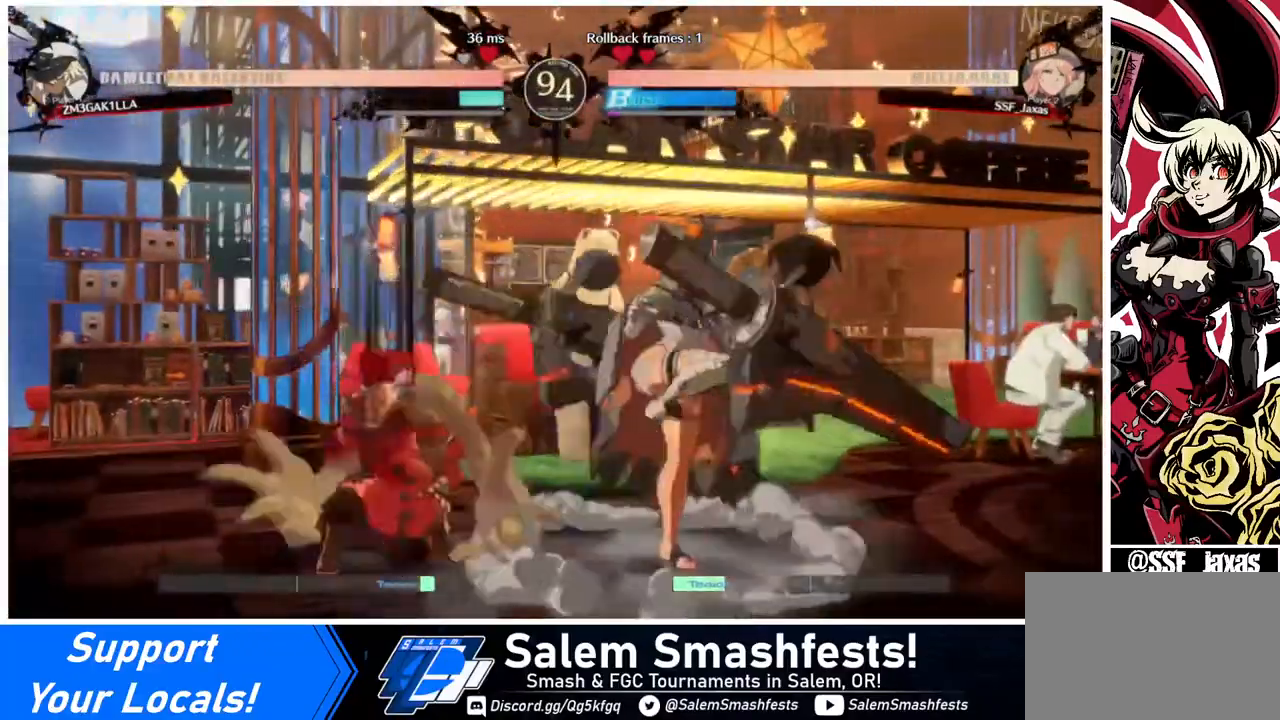
{"buttons": ["DPAD_DOWN", "DPAD_LEFT"], "events": []}
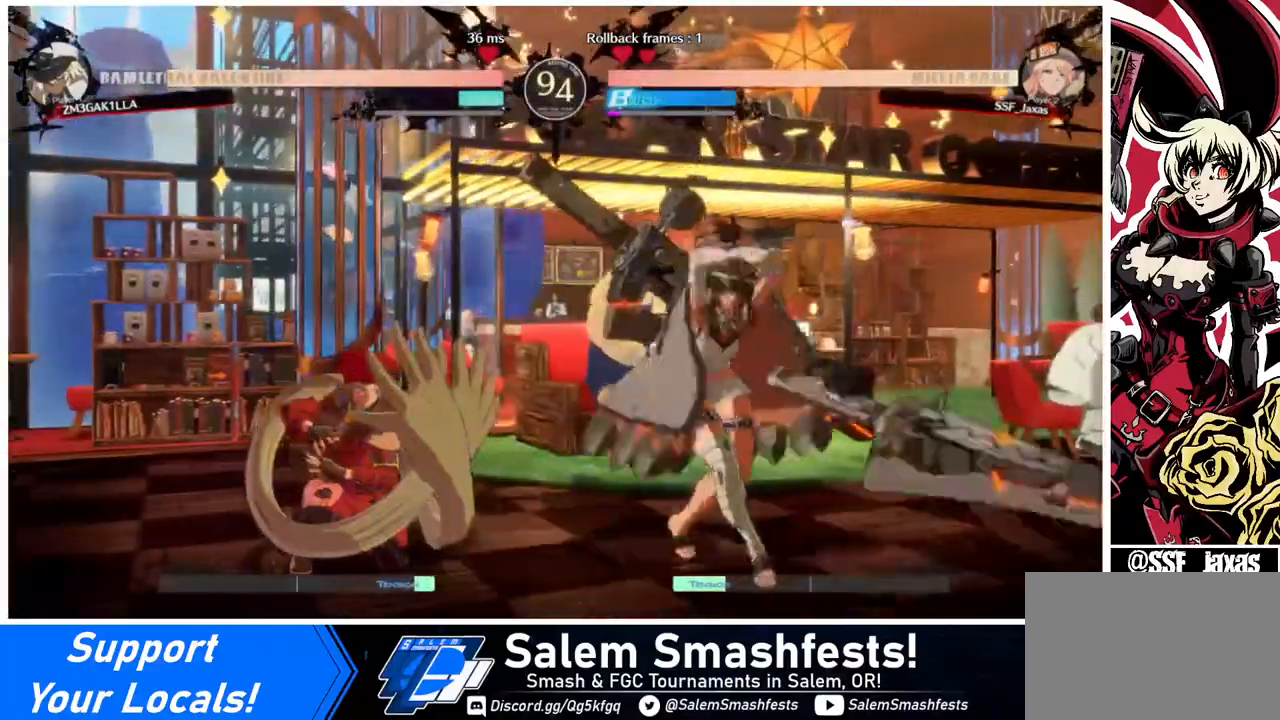
{"buttons": ["DPAD_DOWN", "DPAD_LEFT"], "events": []}
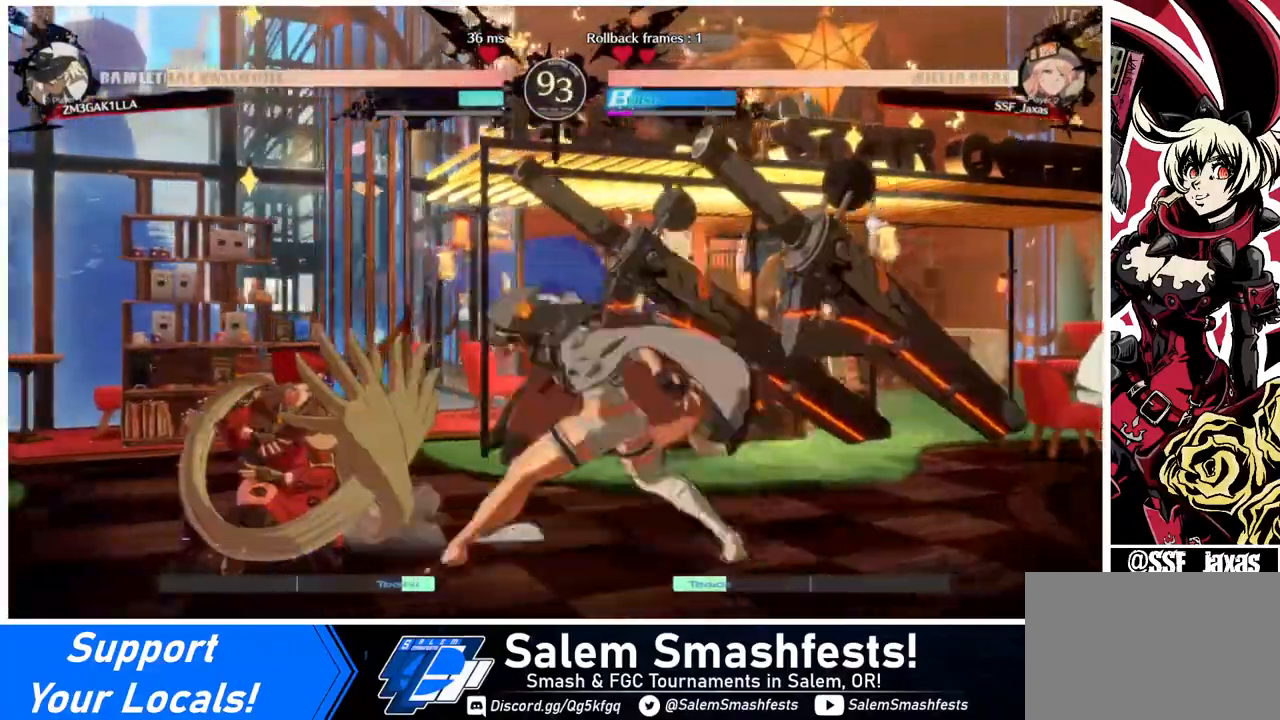
{"buttons": ["DPAD_LEFT"], "events": [[40, "DPAD_DOWN", "up"], [120, "DPAD_LEFT", "up"], [200, "L1", "down"], [240, "DPAD_LEFT", "down"], [240, "L1", "up"]]}
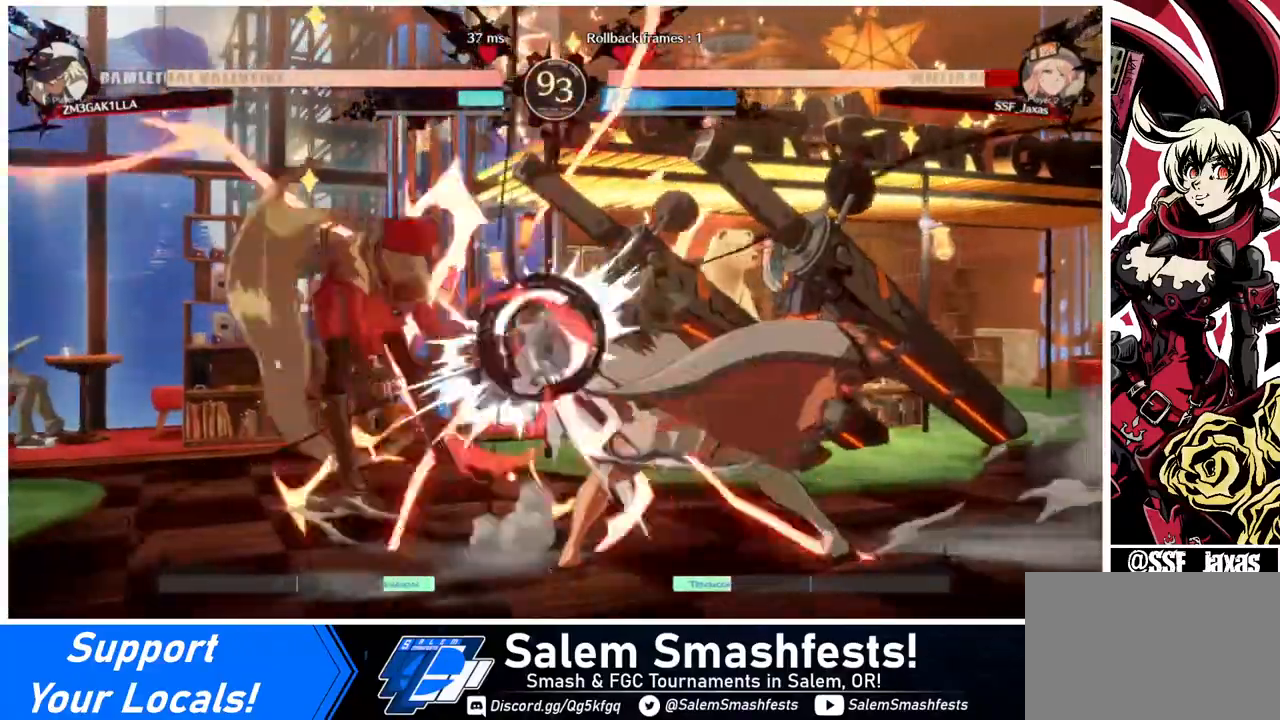
{"buttons": ["DPAD_LEFT"], "events": []}
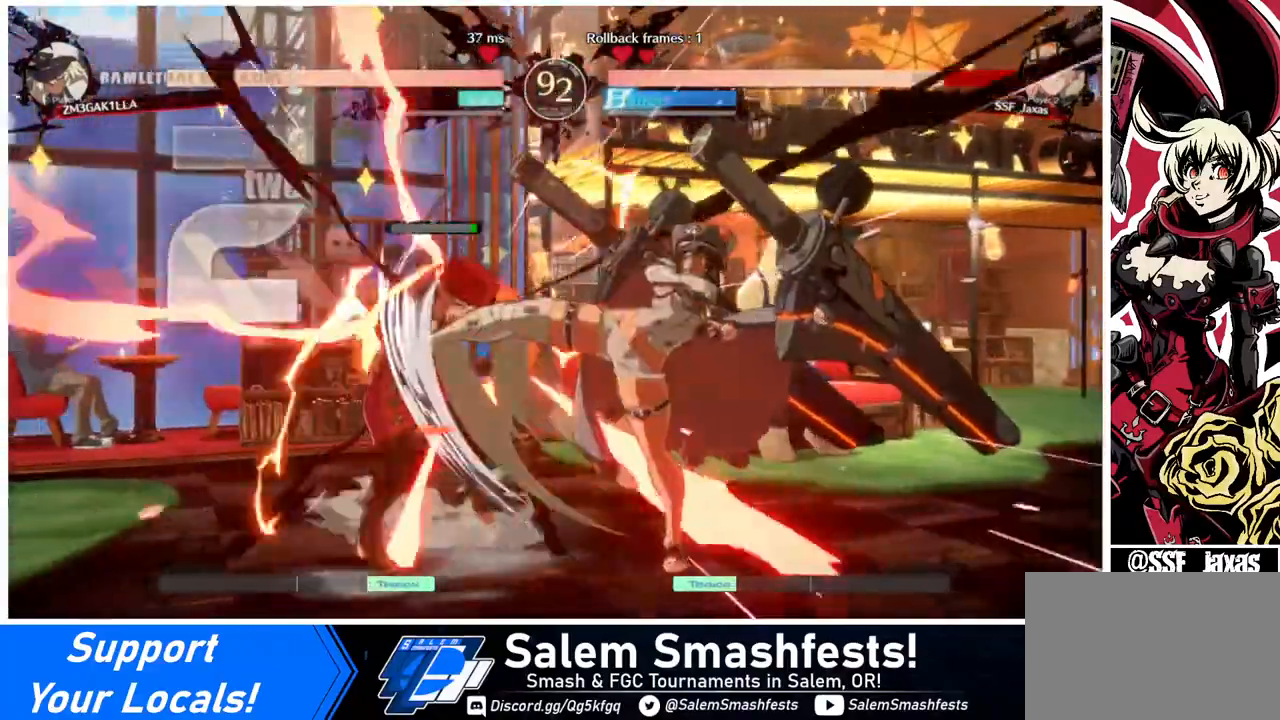
{"buttons": ["DPAD_LEFT"], "events": [[320, "R2", "down"], [320, "SQUARE", "down"], [440, "R2", "up"], [440, "SQUARE", "up"]]}
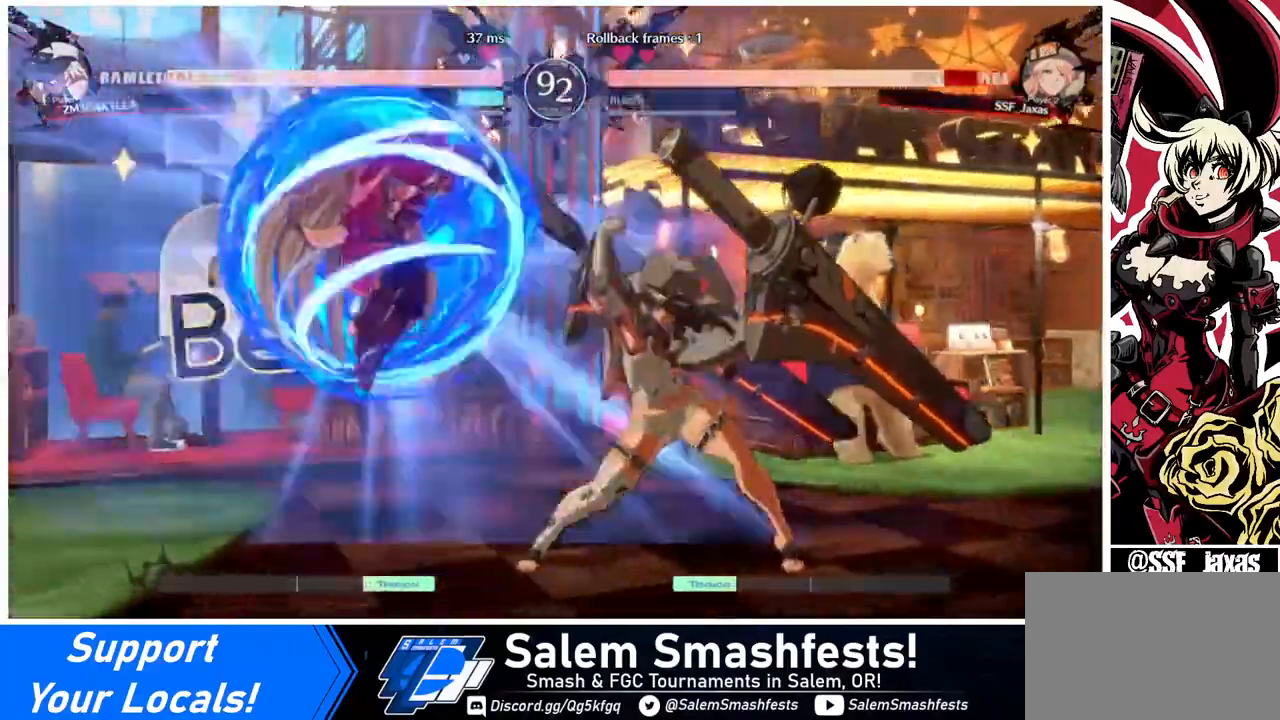
{"buttons": [], "events": [[320, "DPAD_LEFT", "up"]]}
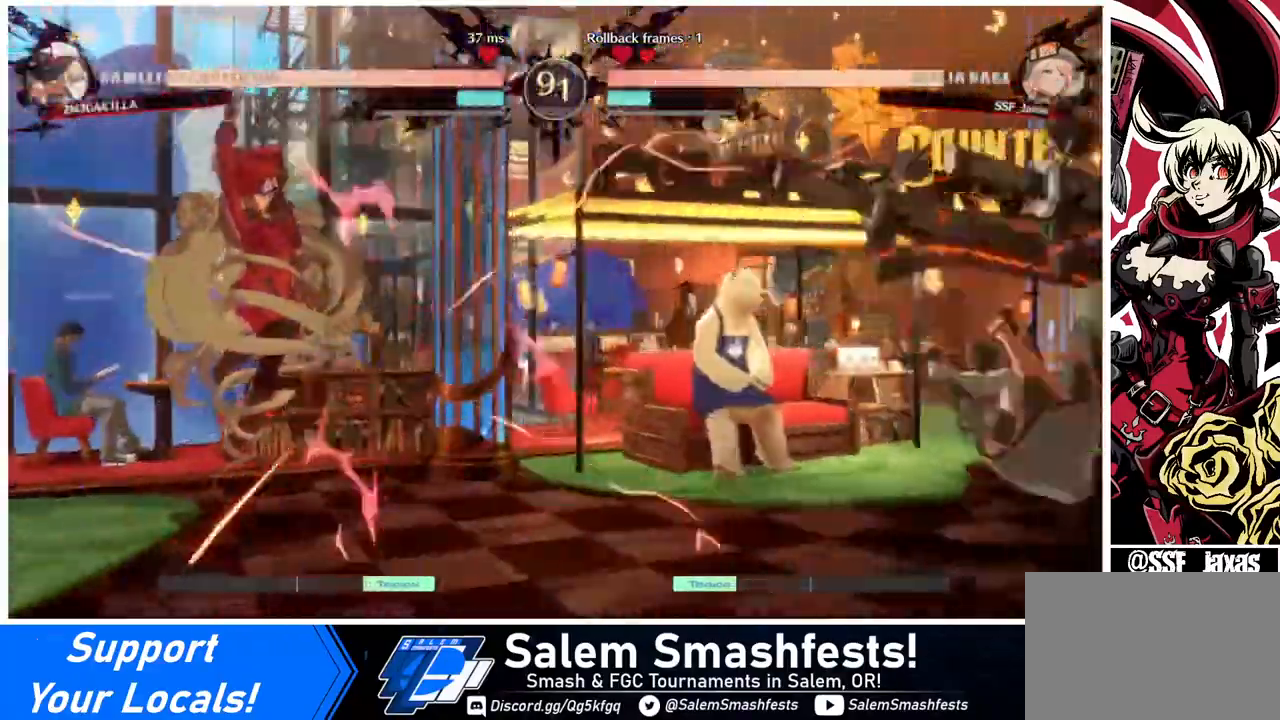
{"buttons": ["DPAD_RIGHT"], "events": [[240, "DPAD_RIGHT", "down"], [280, "DPAD_RIGHT", "up"], [400, "DPAD_RIGHT", "down"]]}
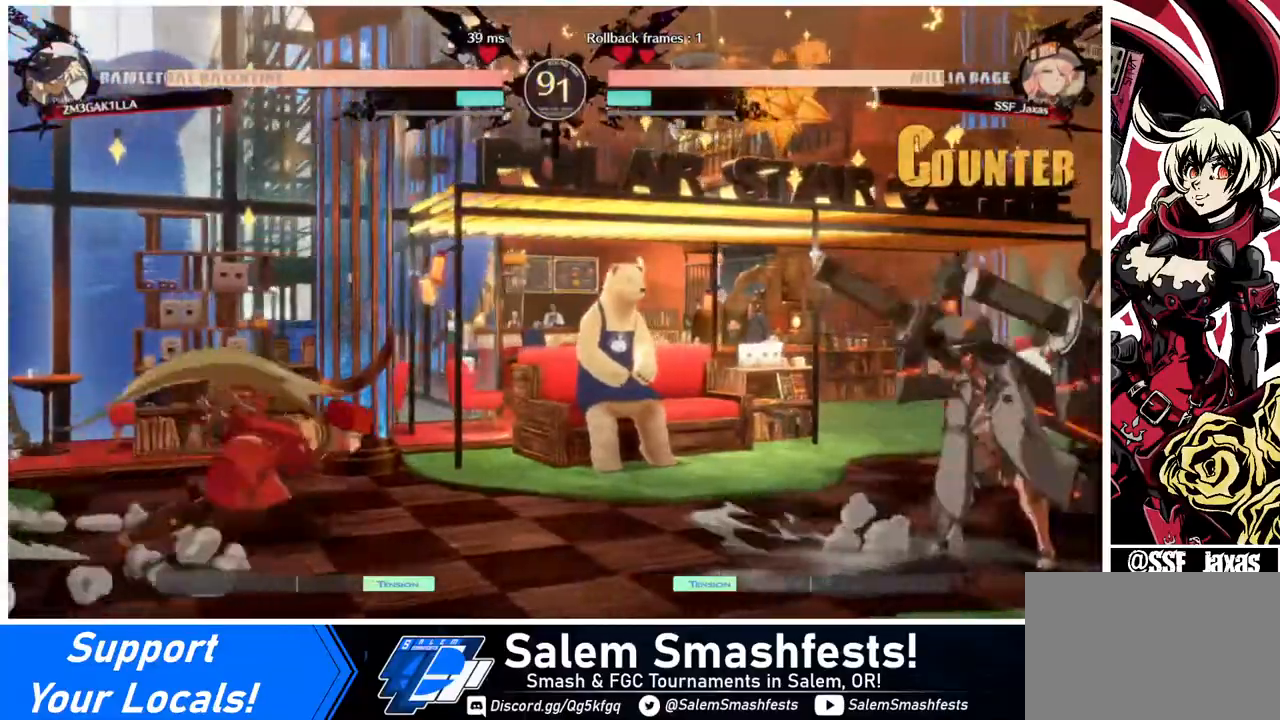
{"buttons": ["DPAD_LEFT"], "events": [[240, "DPAD_RIGHT", "up"], [240, "DPAD_UP", "down"], [280, "DPAD_LEFT", "down"], [320, "DPAD_UP", "up"]]}
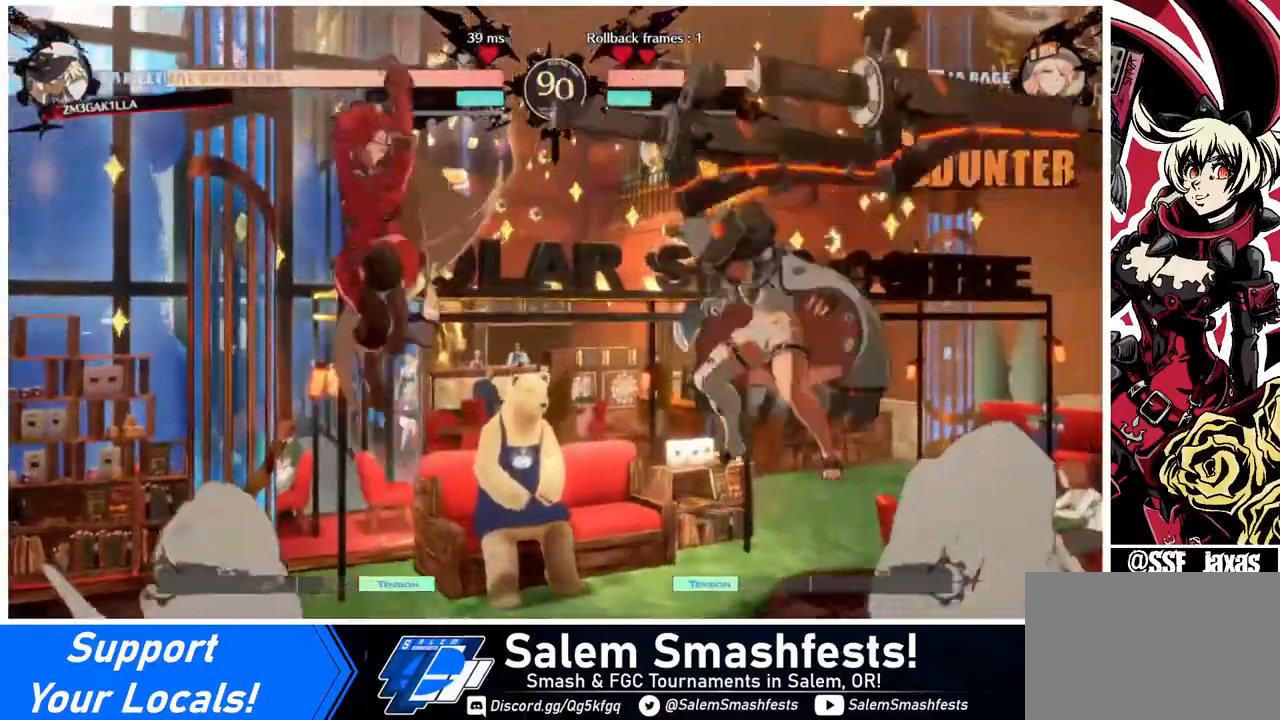
{"buttons": ["DPAD_LEFT"], "events": []}
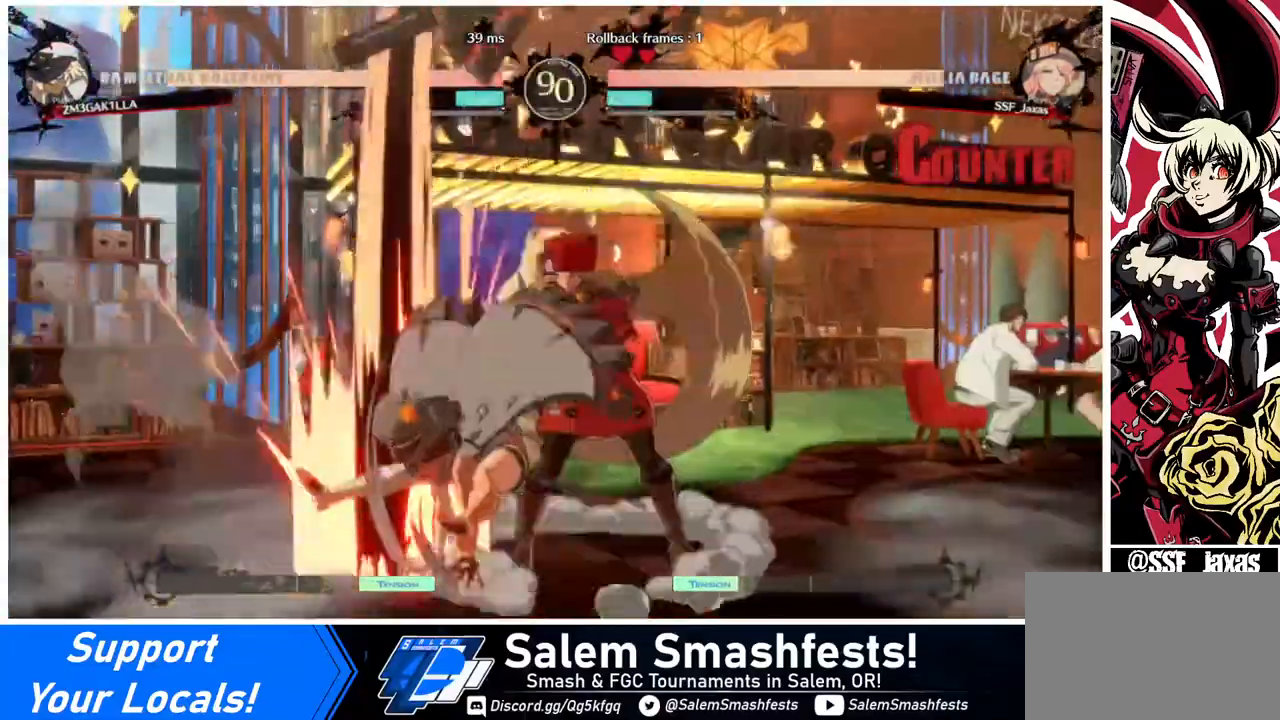
{"buttons": [], "events": [[40, "DPAD_LEFT", "up"], [80, "SQUARE", "down"], [200, "DPAD_DOWN", "down"], [200, "SQUARE", "up"], [320, "R2", "down"], [440, "DPAD_DOWN", "up"], [440, "R2", "up"]]}
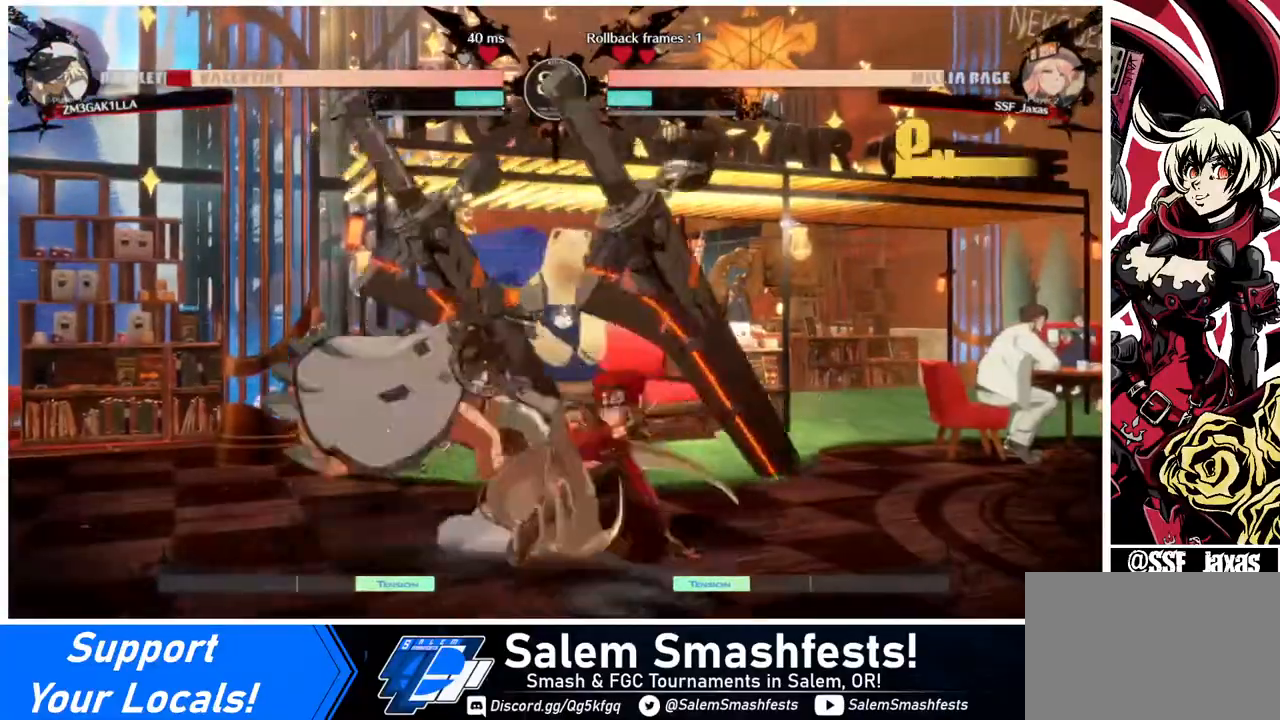
{"buttons": [], "events": [[80, "DPAD_DOWN", "down"], [160, "DPAD_LEFT", "down"], [200, "DPAD_DOWN", "up"], [240, "R1", "down"], [280, "DPAD_LEFT", "up"], [360, "R1", "up"]]}
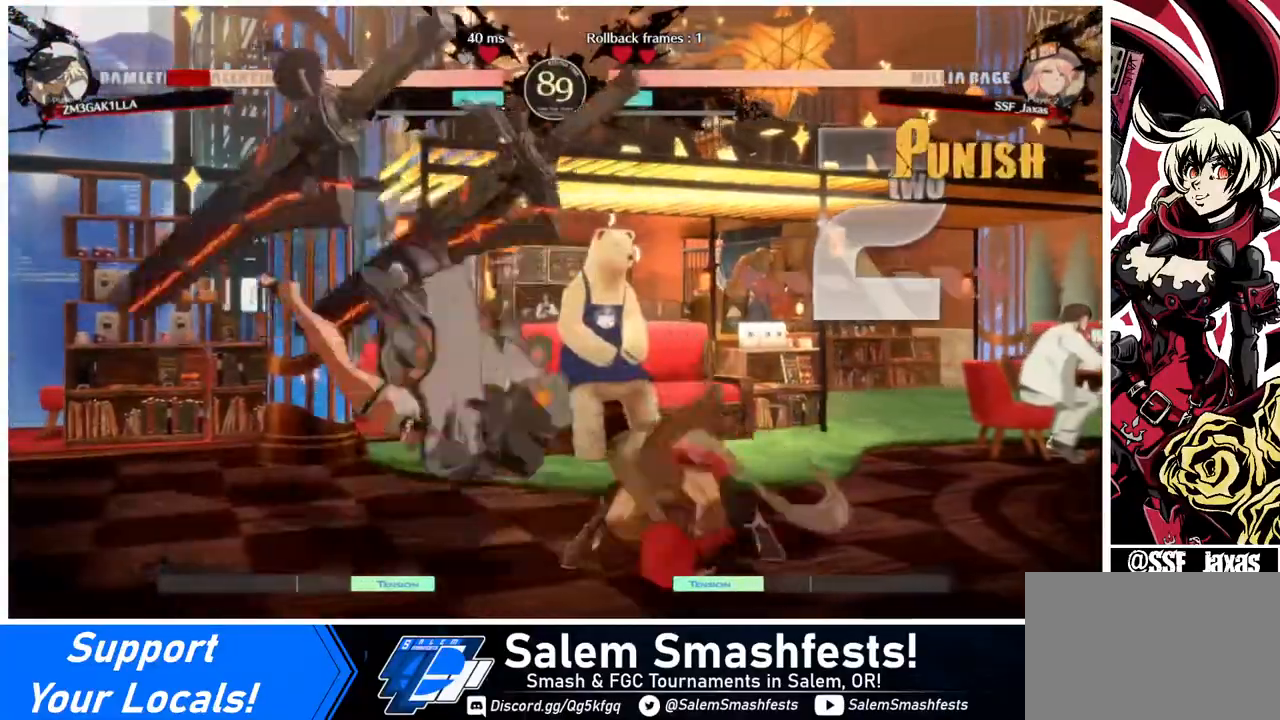
{"buttons": [], "events": []}
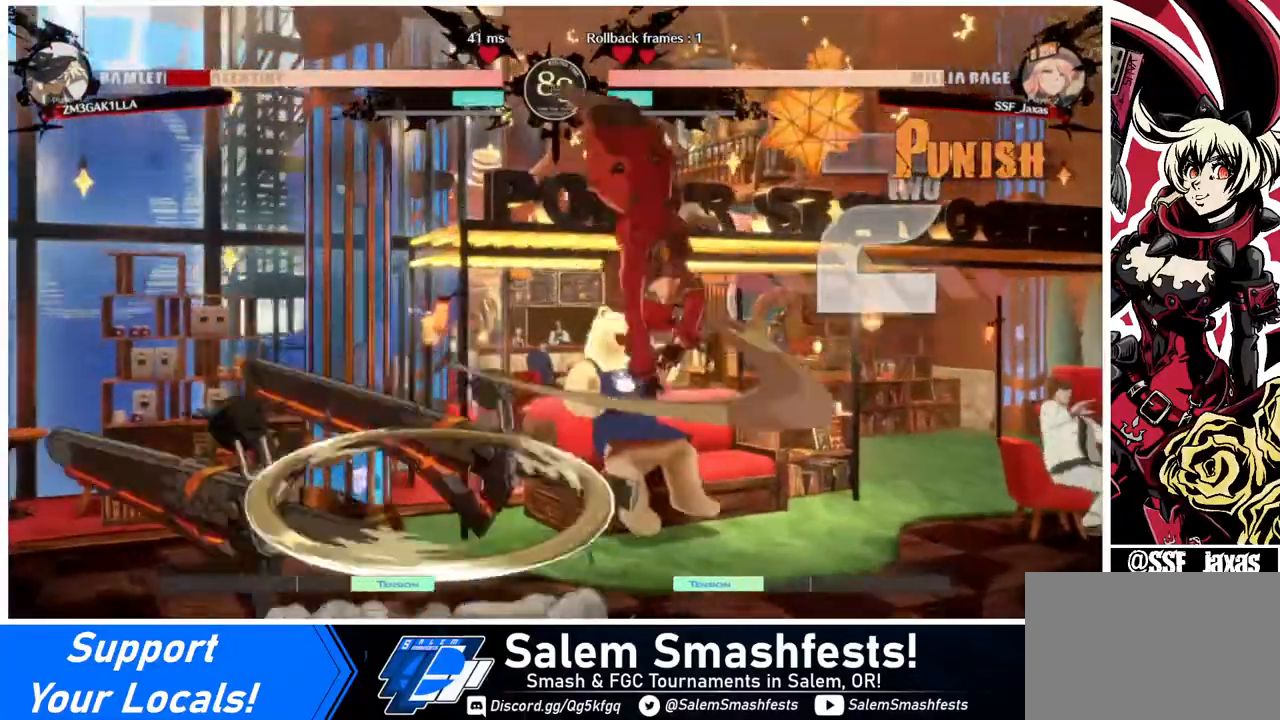
{"buttons": [], "events": [[160, "DPAD_DOWN", "down"], [240, "DPAD_DOWN", "up"], [240, "DPAD_LEFT", "down"], [280, "R1", "down"], [320, "DPAD_LEFT", "up"], [400, "R1", "up"]]}
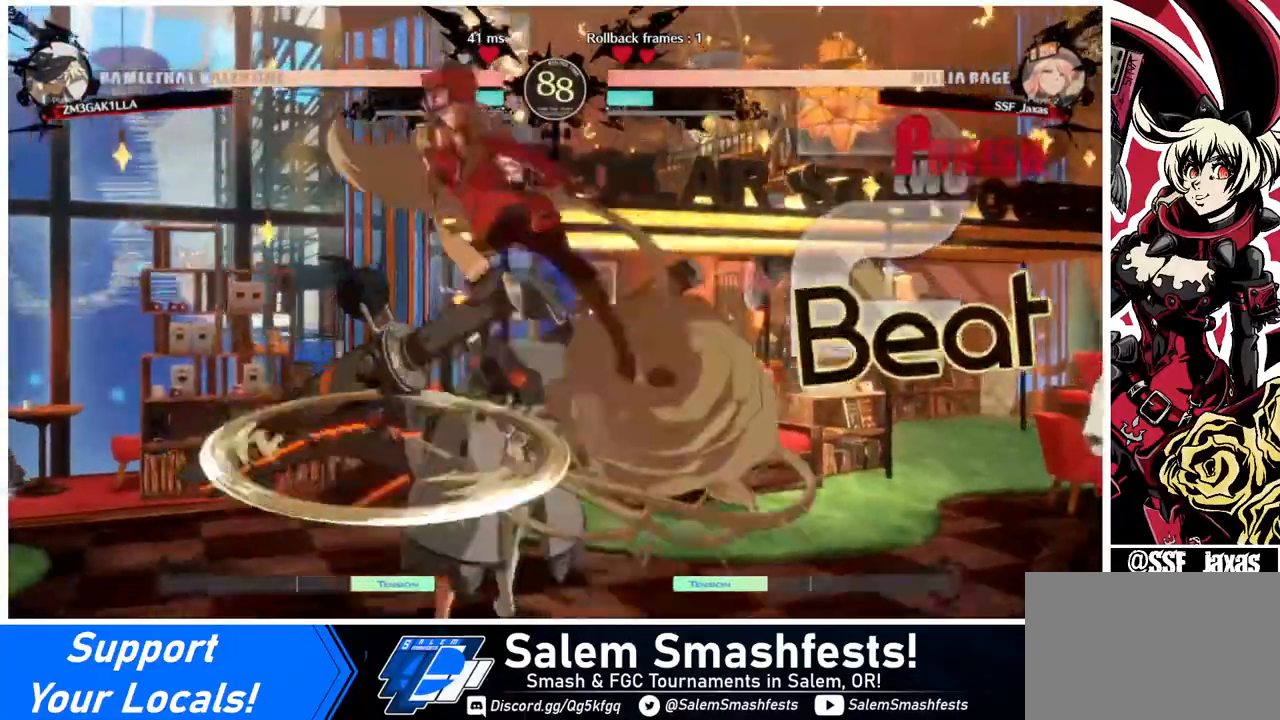
{"buttons": [], "events": [[360, "DPAD_RIGHT", "down"], [440, "DPAD_RIGHT", "up"]]}
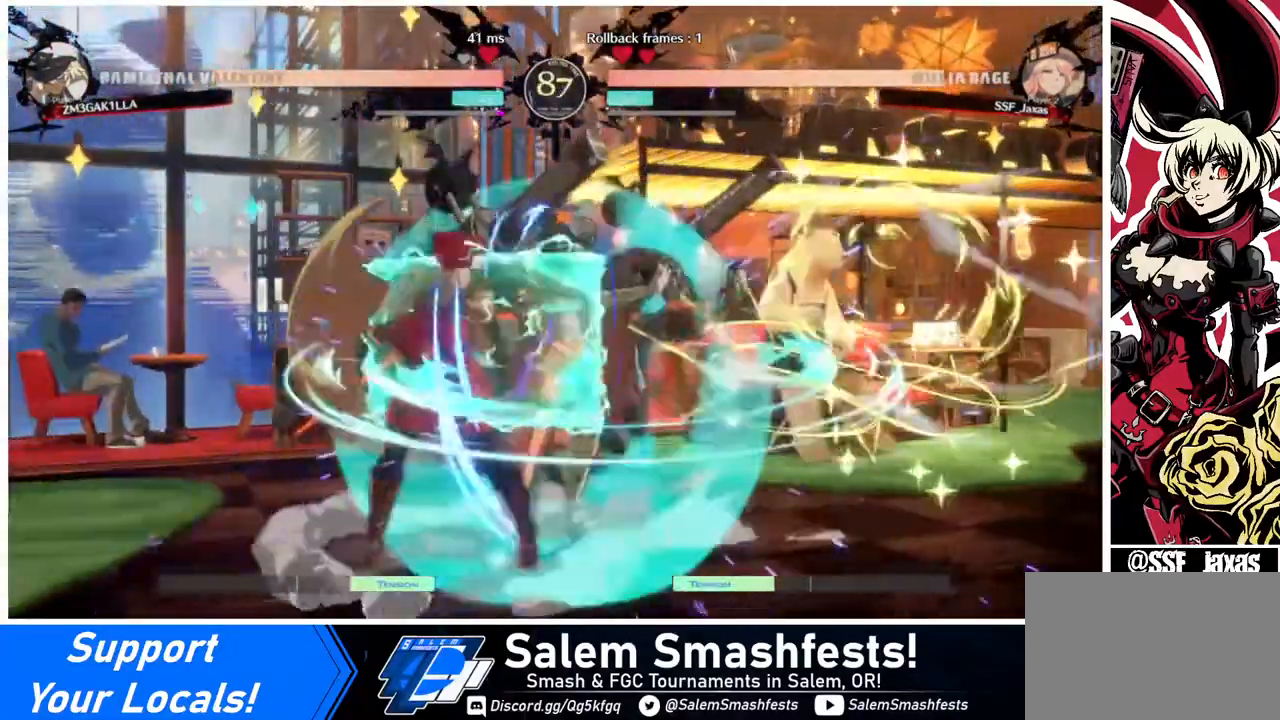
{"buttons": [], "events": [[80, "TRIANGLE", "down"], [200, "TRIANGLE", "up"]]}
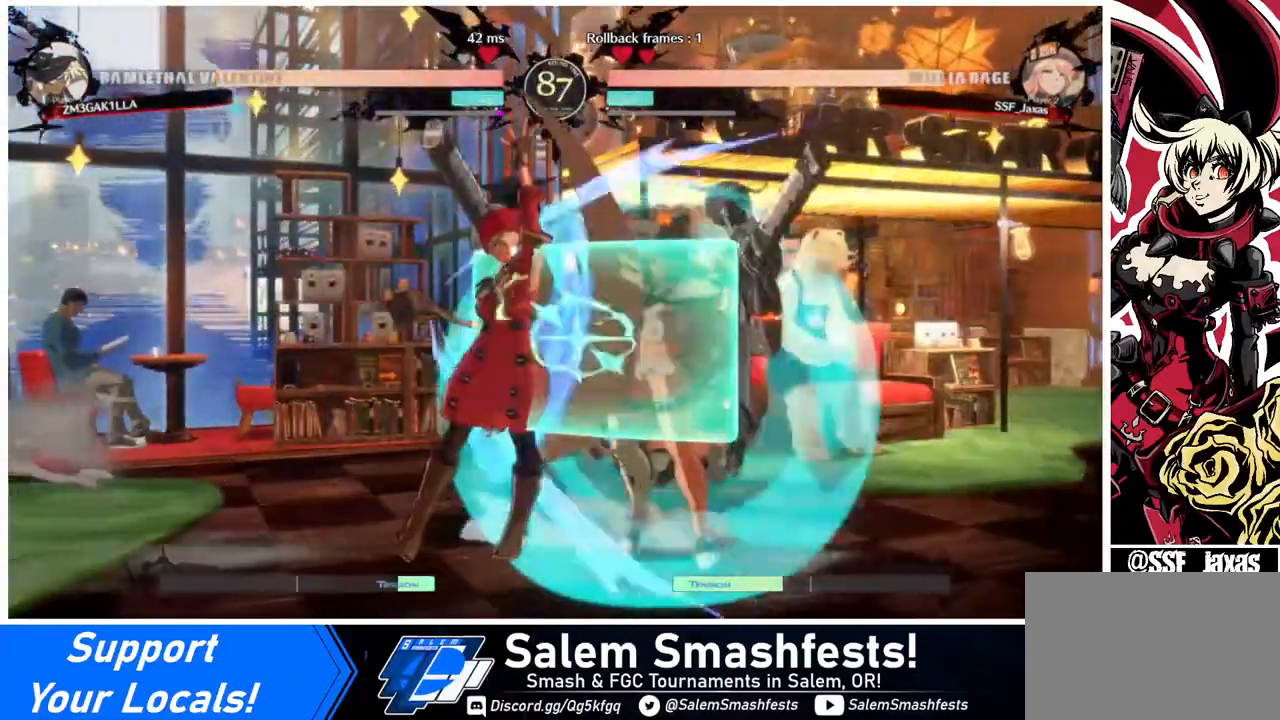
{"buttons": ["TRIANGLE"], "events": [[240, "DPAD_DOWN", "down"], [360, "TRIANGLE", "down"], [400, "DPAD_DOWN", "up"]]}
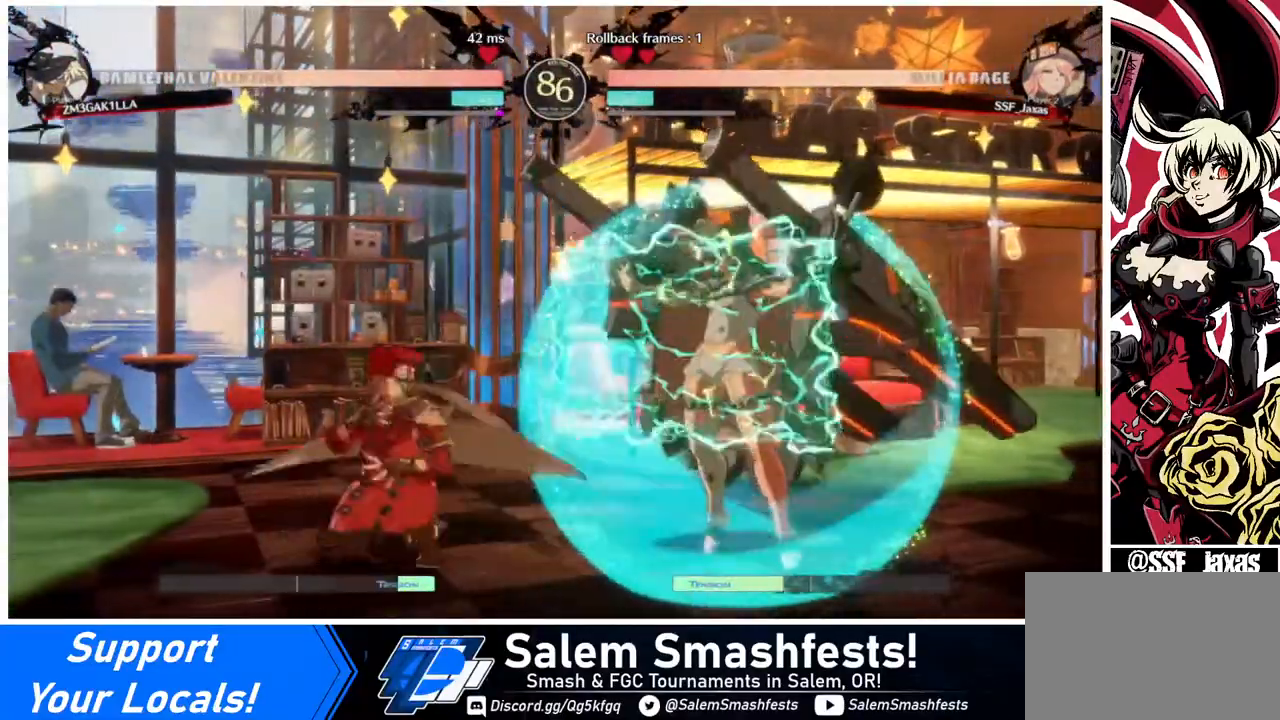
{"buttons": [], "events": [[40, "TRIANGLE", "up"], [240, "R1", "down"], [400, "R1", "up"]]}
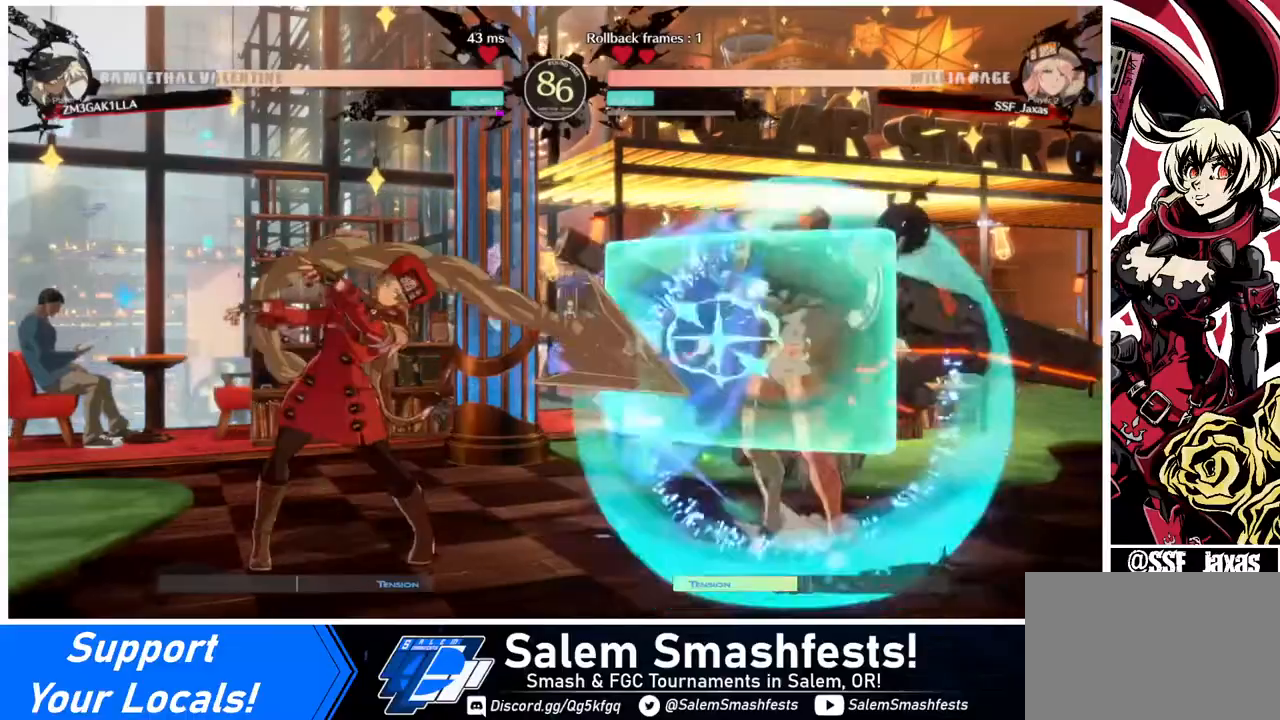
{"buttons": ["TRIANGLE", "DPAD_RIGHT"], "events": [[280, "DPAD_DOWN", "down"], [320, "DPAD_RIGHT", "down"], [360, "DPAD_DOWN", "up"], [360, "TRIANGLE", "down"]]}
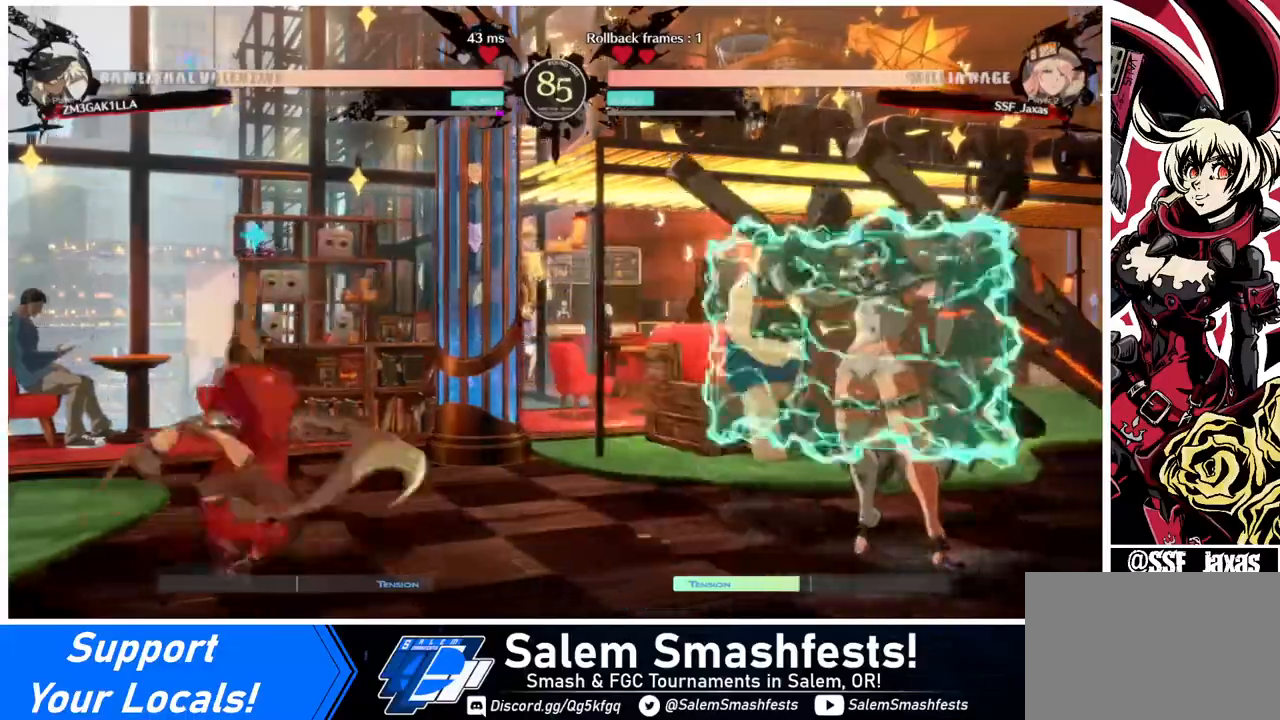
{"buttons": ["DPAD_LEFT"], "events": [[40, "DPAD_LEFT", "down"], [40, "DPAD_RIGHT", "up"], [40, "TRIANGLE", "up"]]}
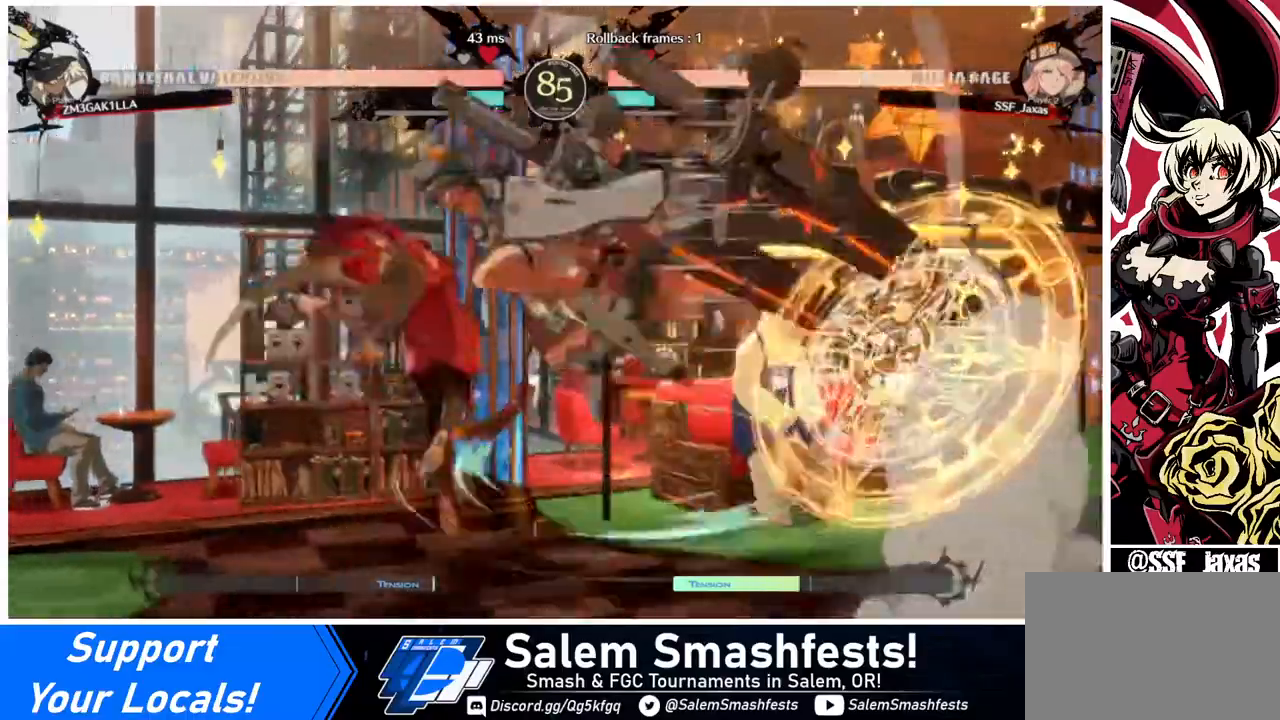
{"buttons": ["SQUARE", "DPAD_DOWN", "DPAD_LEFT"], "events": [[480, "DPAD_DOWN", "down"], [480, "SQUARE", "down"]]}
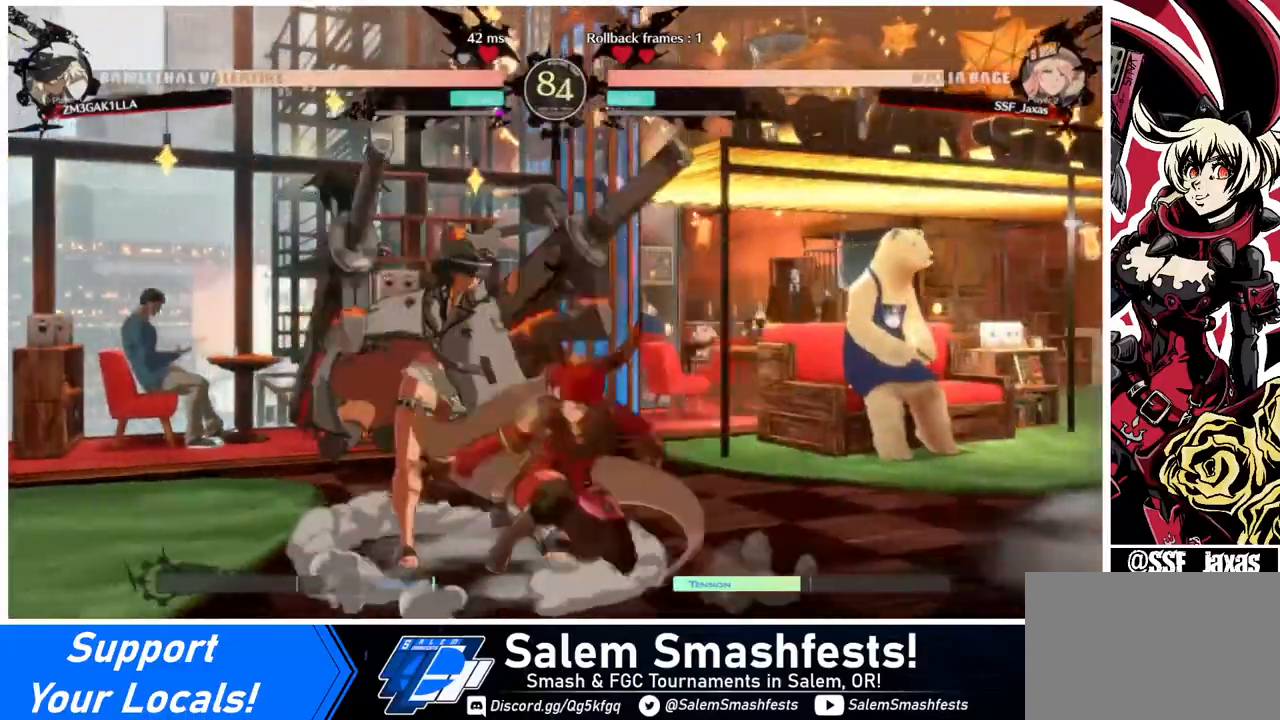
{"buttons": ["DPAD_DOWN", "DPAD_RIGHT"], "events": [[40, "DPAD_LEFT", "up"], [40, "SQUARE", "up"], [200, "R2", "down"], [360, "R2", "up"], [400, "DPAD_RIGHT", "down"]]}